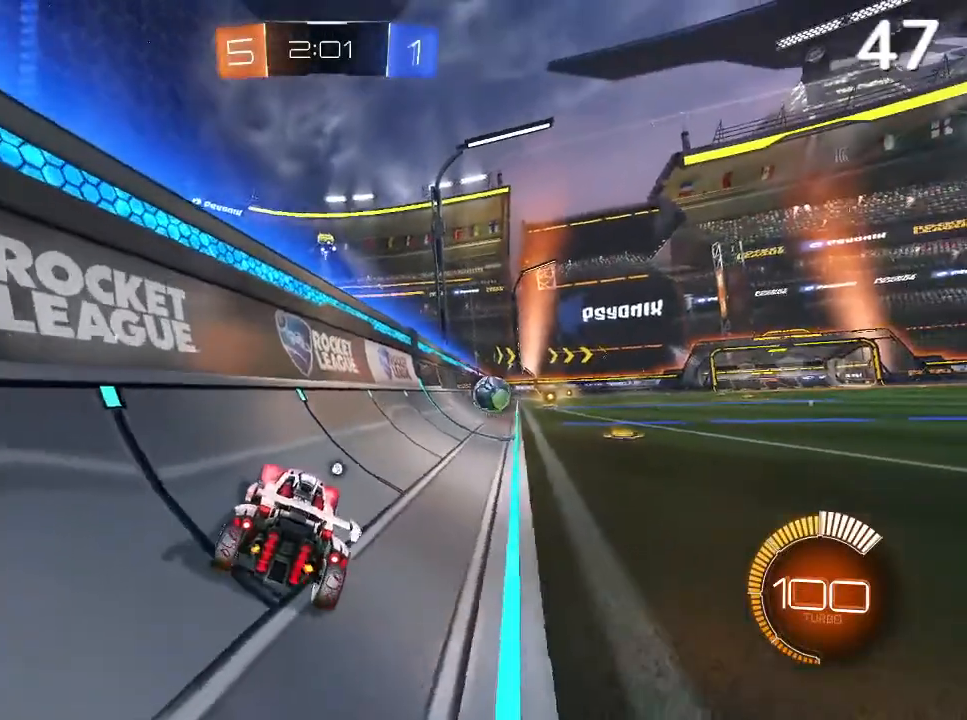
Gameplay with a controller (PlayStation layout); each line is a JSON object with the inputs held at the frame after it (dt_ms = milliseconds from this image to that frame). "events" lists button and stick changes between this image and that frame as [ms after this image, input, new state], when the widget could be followed in between.
{"dt_ms": 500, "buttons": ["L2"], "left_stick": "center", "right_stick": "center", "events": [[300, "left_stick", "left"], [367, "R2", "up"], [467, "L2", "down"], [467, "left_stick", "center"]]}
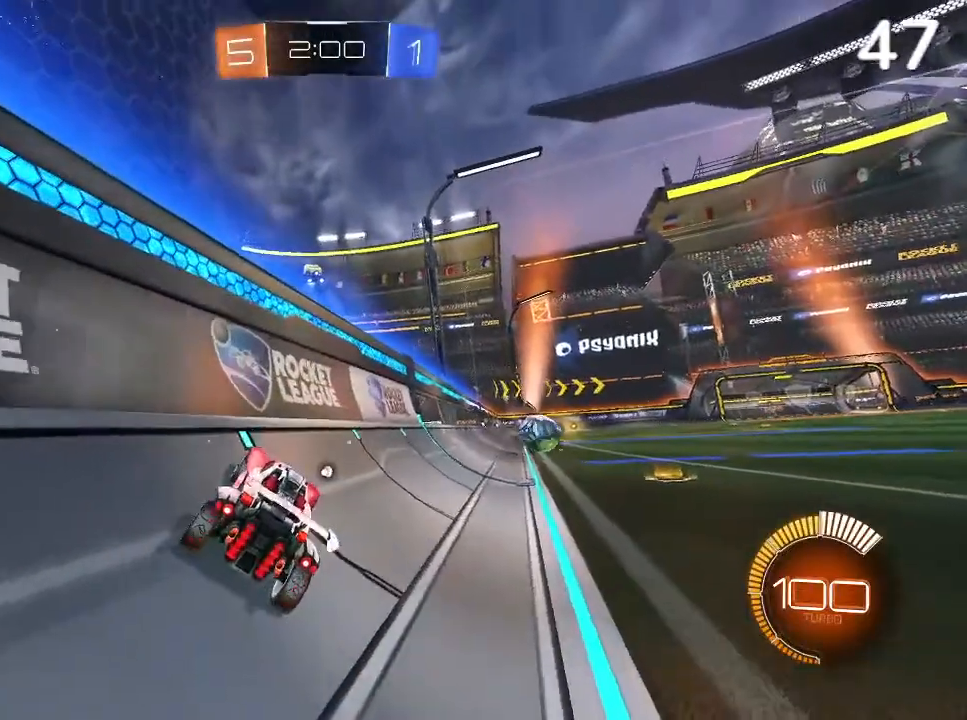
{"dt_ms": 500, "buttons": [], "left_stick": "center", "right_stick": "center", "events": [[133, "L2", "up"]]}
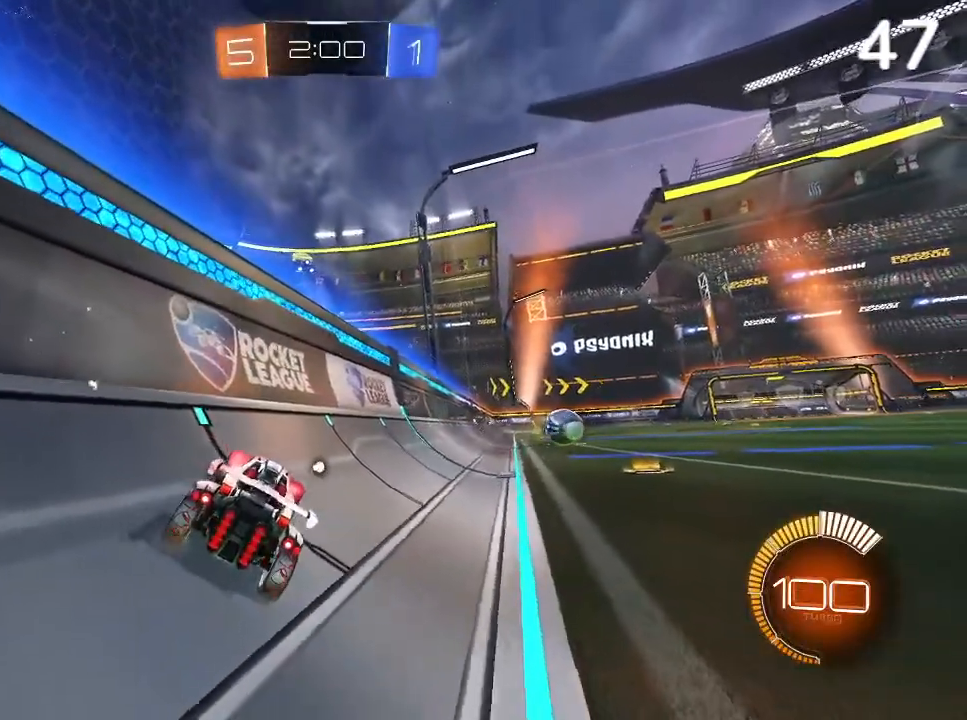
{"dt_ms": 500, "buttons": ["R2"], "left_stick": "center", "right_stick": "center", "events": [[67, "R2", "down"]]}
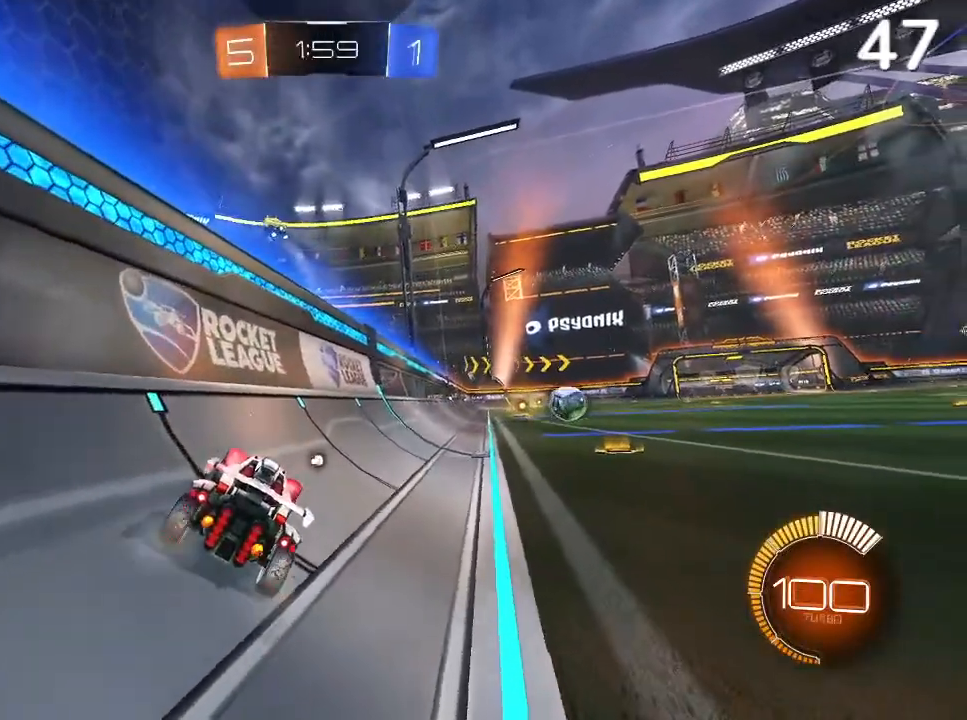
{"dt_ms": 500, "buttons": ["R2"], "left_stick": "center", "right_stick": "center", "events": []}
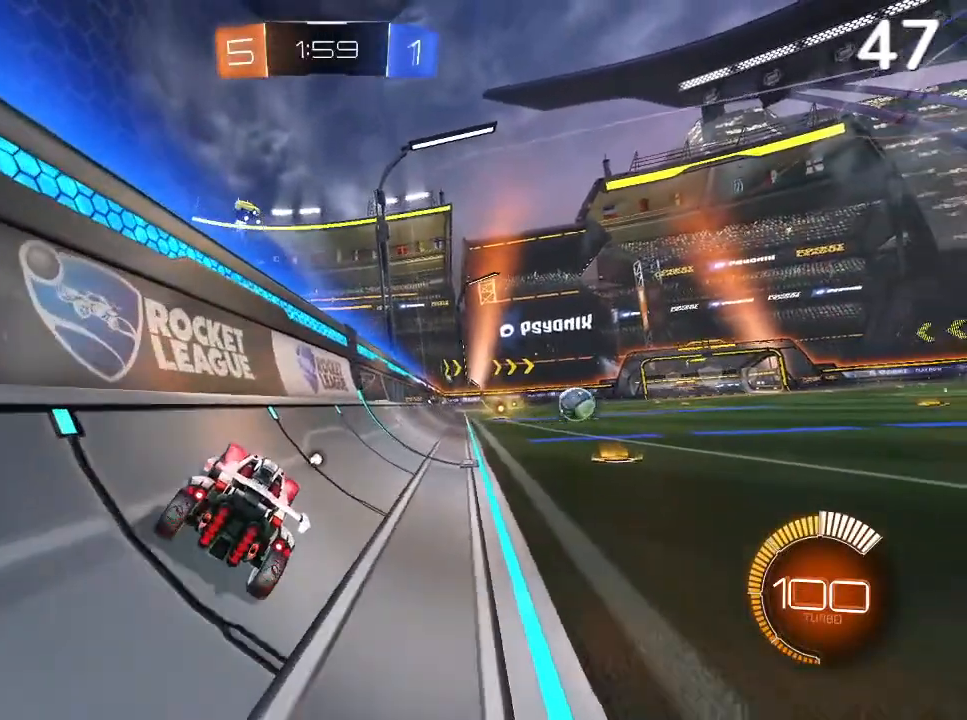
{"dt_ms": 500, "buttons": [], "left_stick": "center", "right_stick": "center", "events": [[300, "R2", "up"]]}
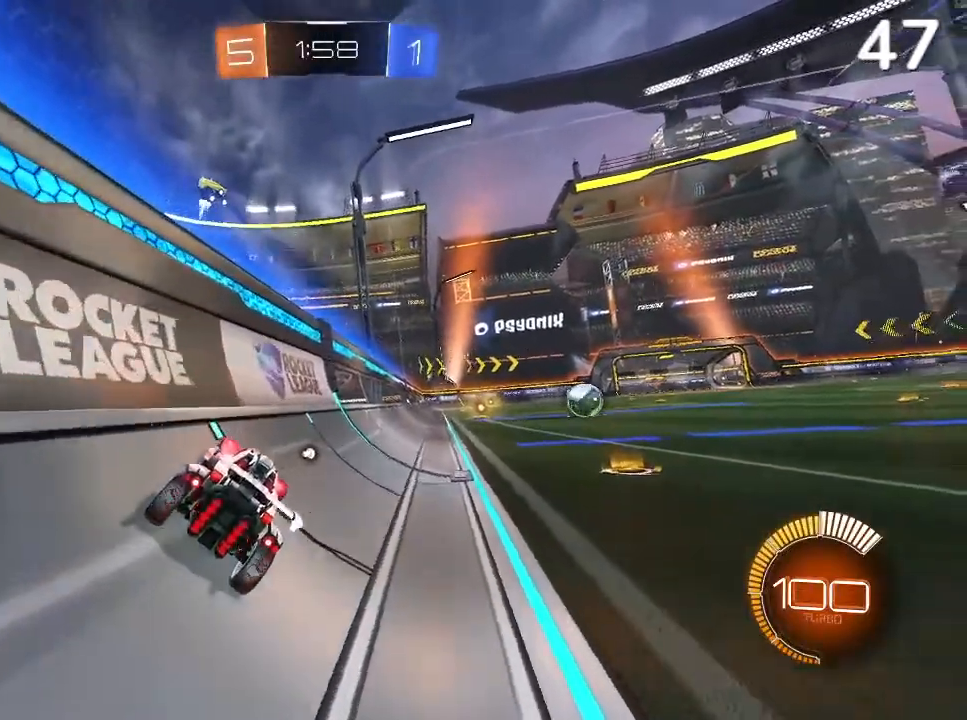
{"dt_ms": 500, "buttons": [], "left_stick": "center", "right_stick": "center", "events": [[133, "TRIANGLE", "down"], [167, "R2", "down"], [200, "TRIANGLE", "up"], [267, "R2", "up"]]}
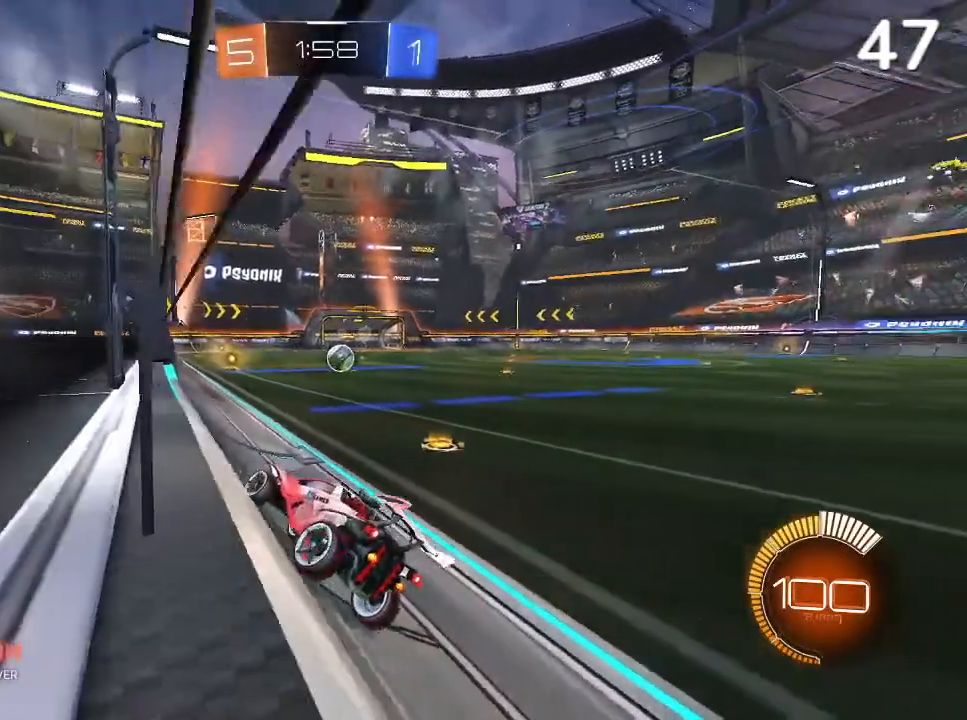
{"dt_ms": 500, "buttons": ["R2"], "left_stick": "center", "right_stick": "center", "events": [[167, "R2", "down"]]}
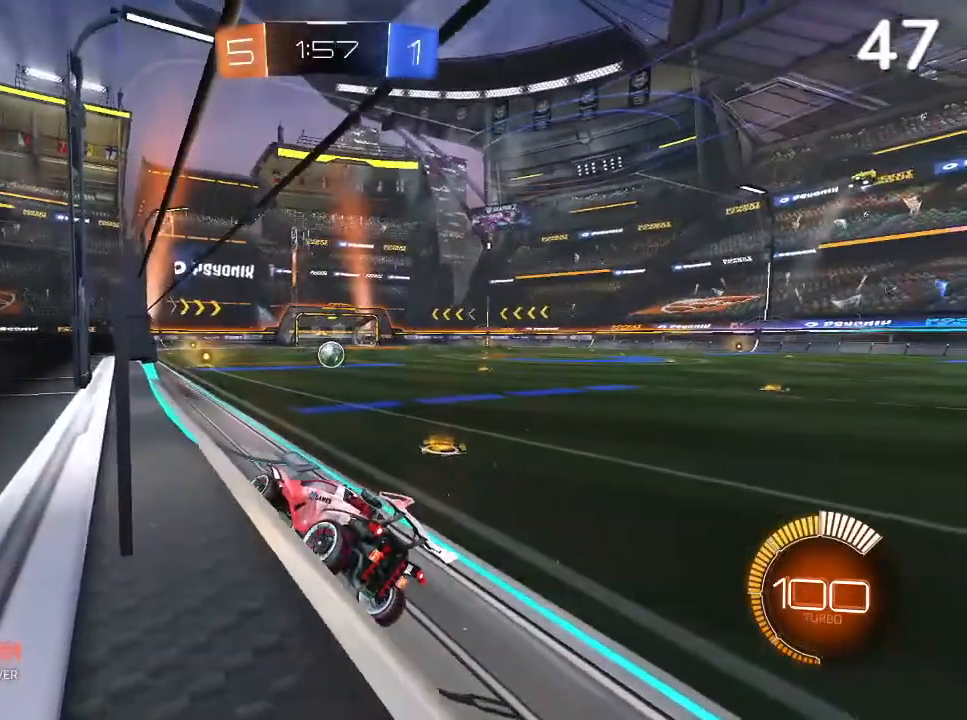
{"dt_ms": 500, "buttons": ["CIRCLE", "R2"], "left_stick": "up-right", "right_stick": "center", "events": [[33, "left_stick", "up-right"], [233, "CIRCLE", "down"]]}
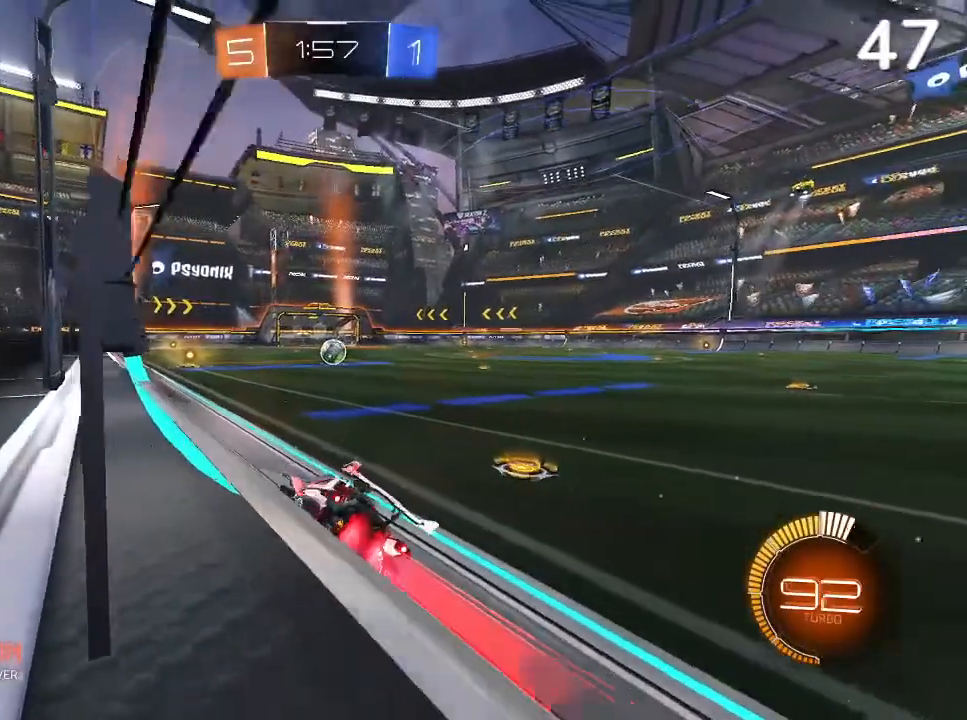
{"dt_ms": 1000, "buttons": ["CIRCLE", "R2"], "left_stick": "up-right", "right_stick": "center"}
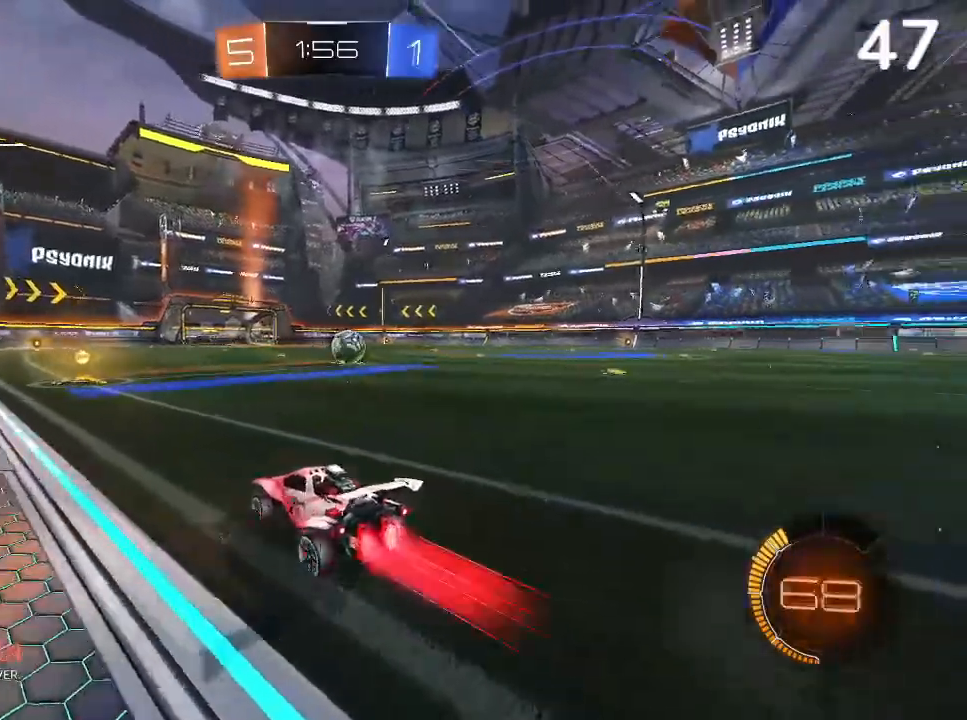
{"dt_ms": 500, "buttons": ["R2"], "left_stick": "up-right", "right_stick": "center", "events": [[33, "R2", "up"], [67, "left_stick", "center"], [167, "left_stick", "up-left"], [300, "CIRCLE", "up"], [433, "R2", "down"], [433, "left_stick", "up-right"]]}
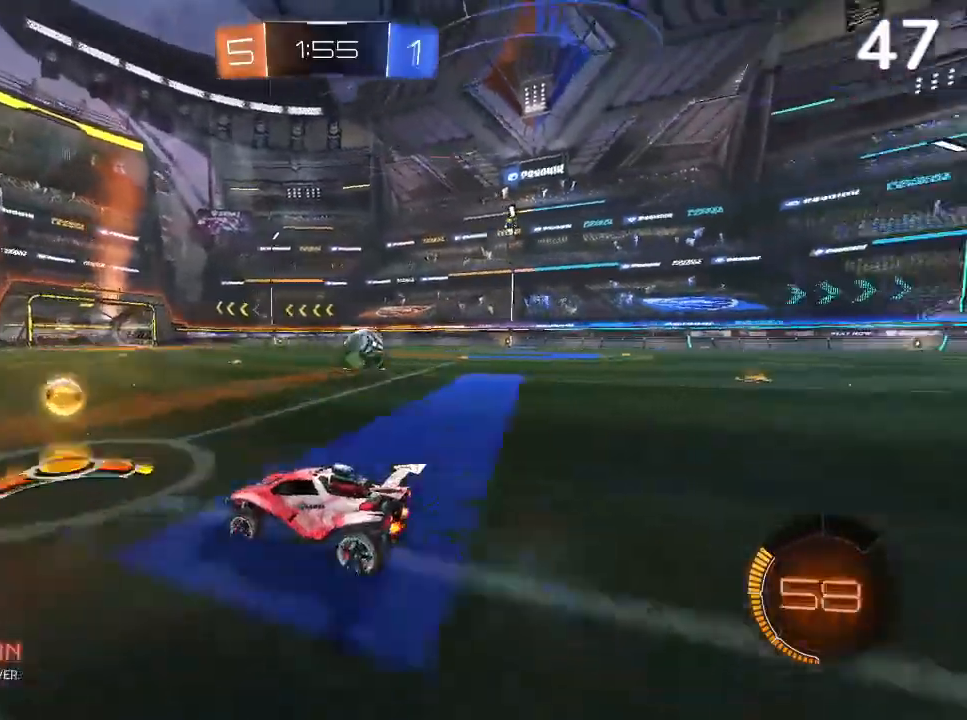
{"dt_ms": 500, "buttons": [], "left_stick": "up-right", "right_stick": "center", "events": [[233, "R2", "up"]]}
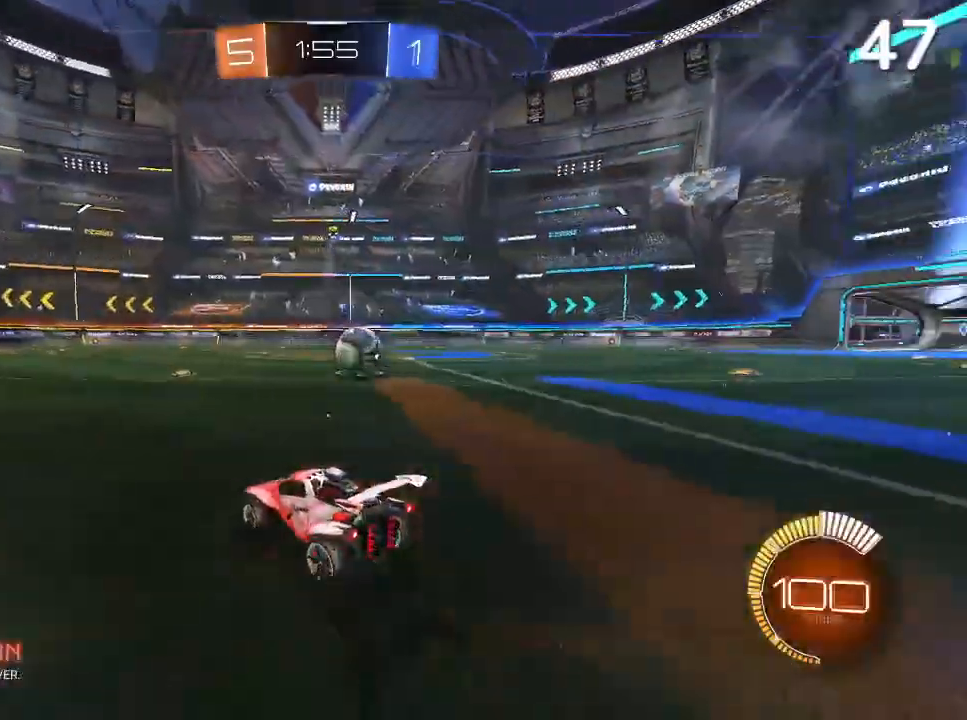
{"dt_ms": 500, "buttons": [], "left_stick": "up-right", "right_stick": "center", "events": [[67, "R2", "down"], [300, "R2", "up"], [300, "left_stick", "center"], [367, "left_stick", "right"], [433, "left_stick", "up-right"]]}
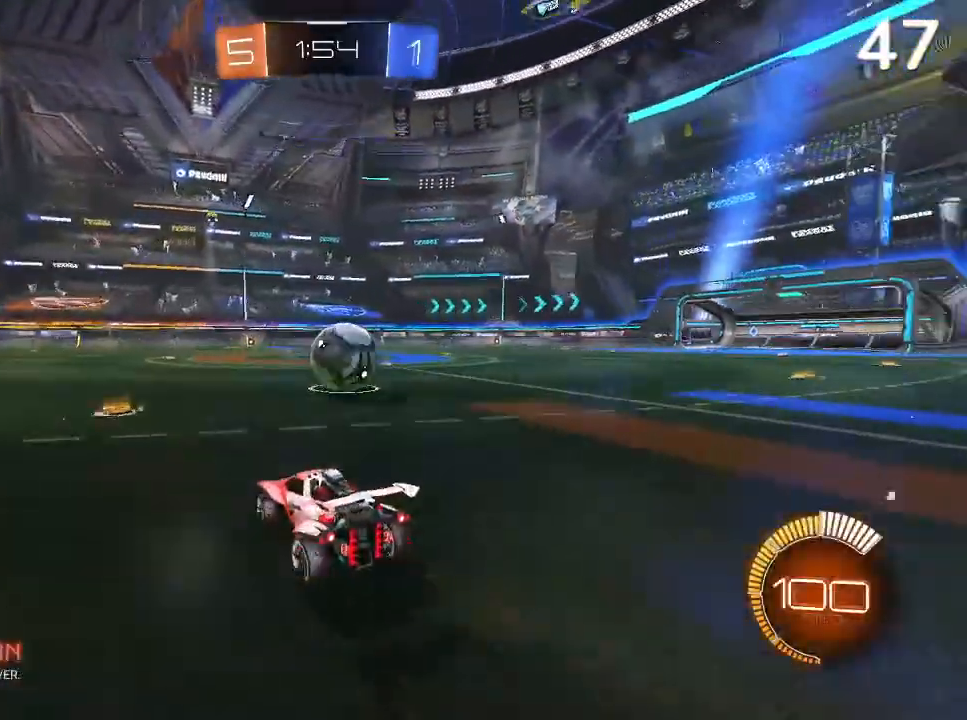
{"dt_ms": 500, "buttons": ["CIRCLE", "R2"], "left_stick": "up-left", "right_stick": "center", "events": [[267, "L2", "down"], [267, "left_stick", "up-left"], [400, "R2", "down"], [433, "L2", "up"], [500, "CIRCLE", "down"]]}
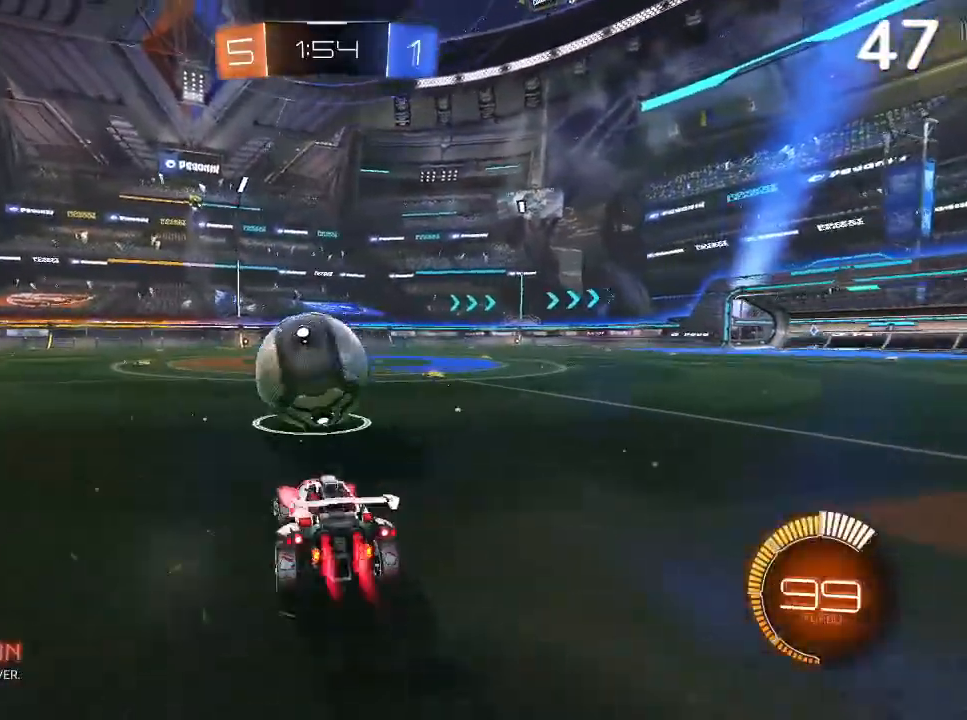
{"dt_ms": 500, "buttons": ["R2"], "left_stick": "up-left", "right_stick": "center", "events": [[133, "CIRCLE", "up"], [133, "left_stick", "center"], [367, "TRIANGLE", "down"], [400, "TRIANGLE", "up"], [467, "left_stick", "up-left"]]}
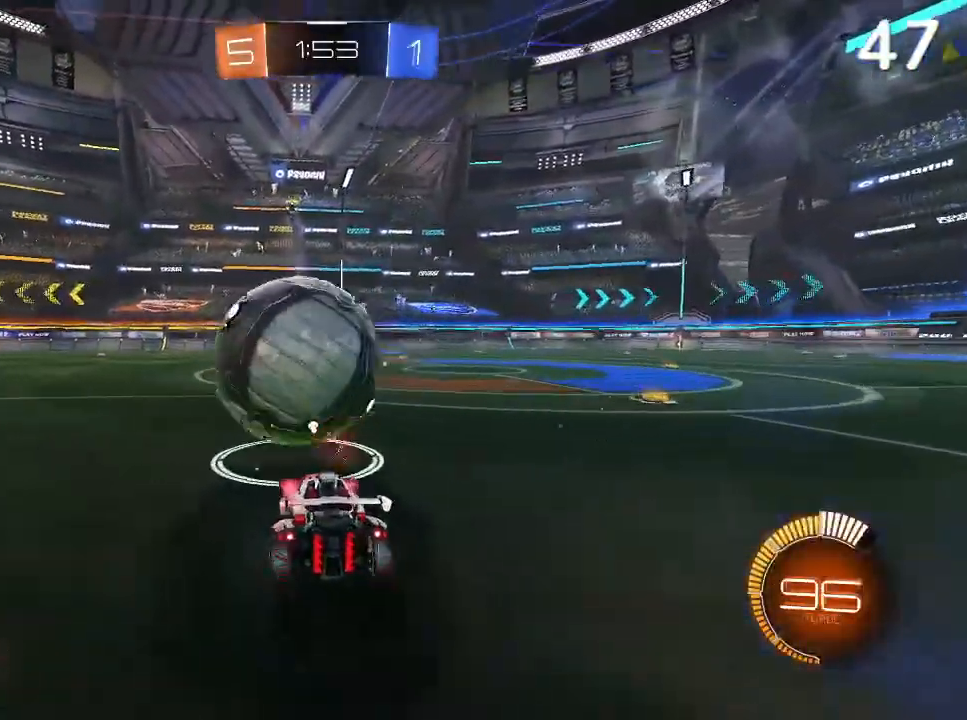
{"dt_ms": 500, "buttons": ["CIRCLE", "L1", "R2"], "left_stick": "center", "right_stick": "center", "events": [[67, "CIRCLE", "down"], [133, "left_stick", "center"], [267, "left_stick", "up-left"], [333, "L1", "down"], [400, "CIRCLE", "up"], [467, "left_stick", "center"], [500, "CIRCLE", "down"]]}
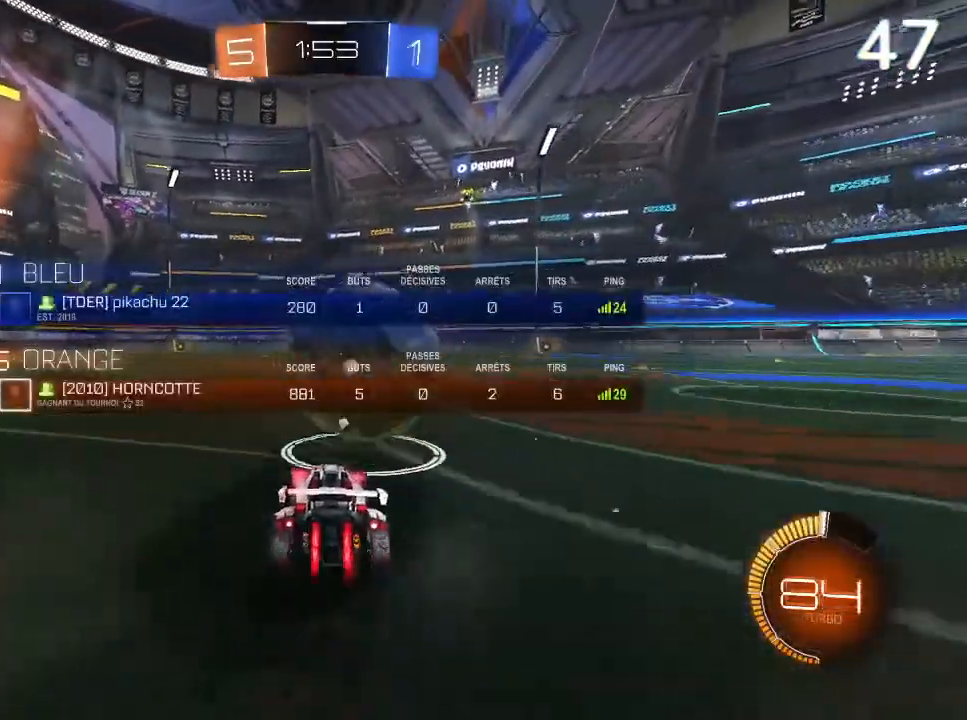
{"dt_ms": 500, "buttons": ["CIRCLE", "R2"], "left_stick": "left", "right_stick": "center", "events": [[133, "CIRCLE", "up"], [133, "left_stick", "up-right"], [333, "CIRCLE", "down"], [333, "L1", "up"], [367, "left_stick", "center"], [433, "left_stick", "left"]]}
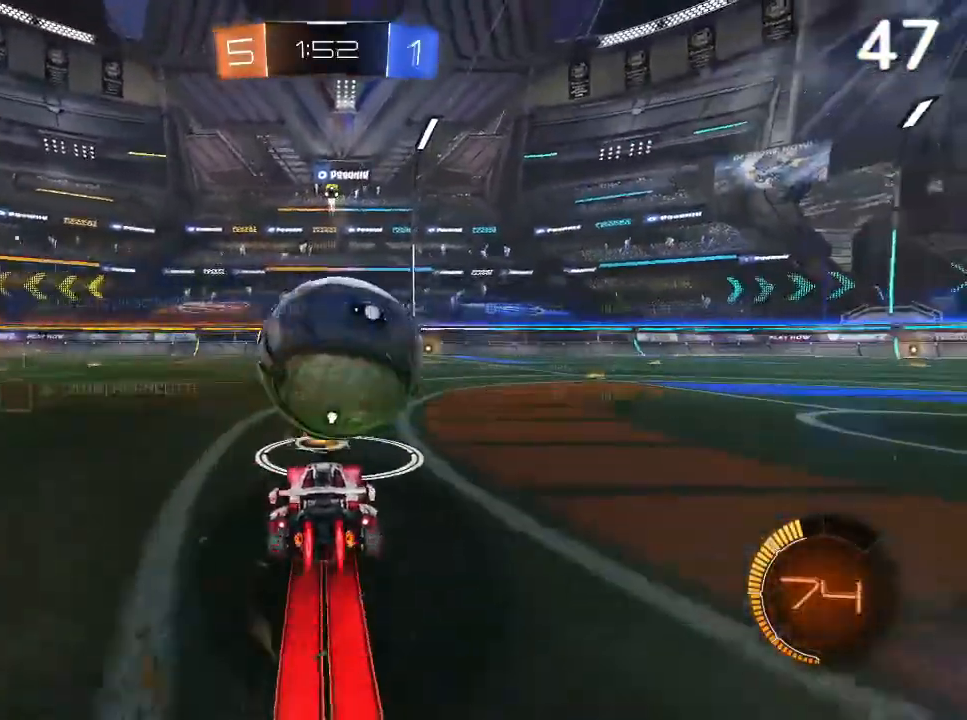
{"dt_ms": 500, "buttons": ["R2"], "left_stick": "center", "right_stick": "center", "events": [[100, "left_stick", "center"], [133, "CIRCLE", "up"]]}
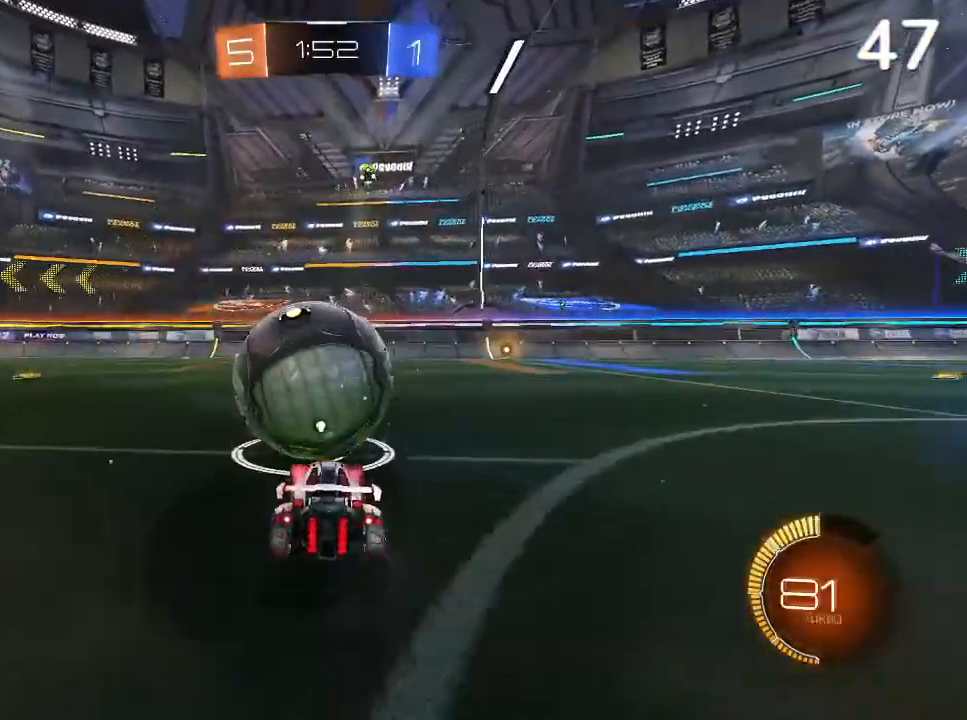
{"dt_ms": 500, "buttons": ["R2"], "left_stick": "right", "right_stick": "center", "events": [[167, "left_stick", "right"], [233, "TRIANGLE", "down"], [300, "TRIANGLE", "up"]]}
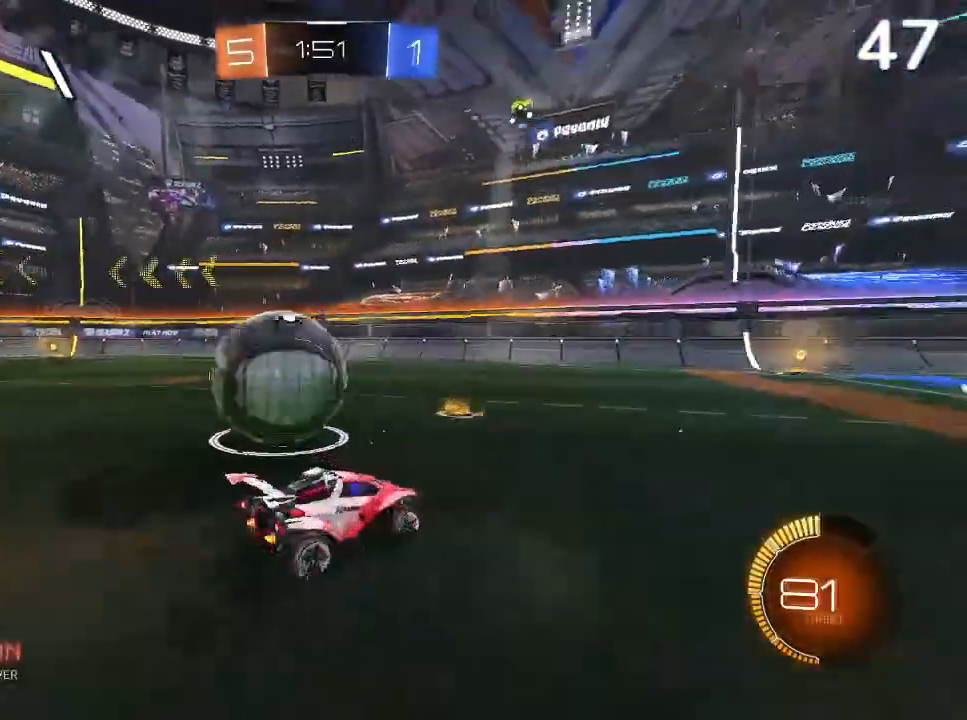
{"dt_ms": 500, "buttons": ["R2"], "left_stick": "center", "right_stick": "center", "events": [[133, "left_stick", "center"], [167, "CIRCLE", "down"], [300, "CIRCLE", "up"], [400, "TRIANGLE", "down"], [467, "TRIANGLE", "up"]]}
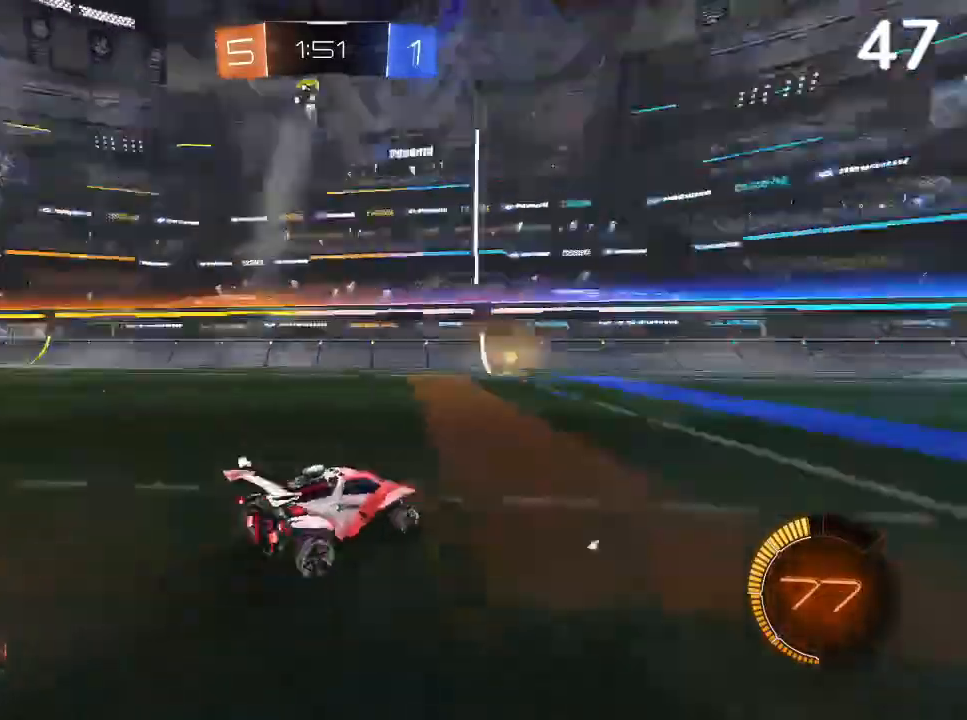
{"dt_ms": 500, "buttons": [], "left_stick": "left", "right_stick": "center", "events": [[133, "left_stick", "left"], [500, "R2", "up"]]}
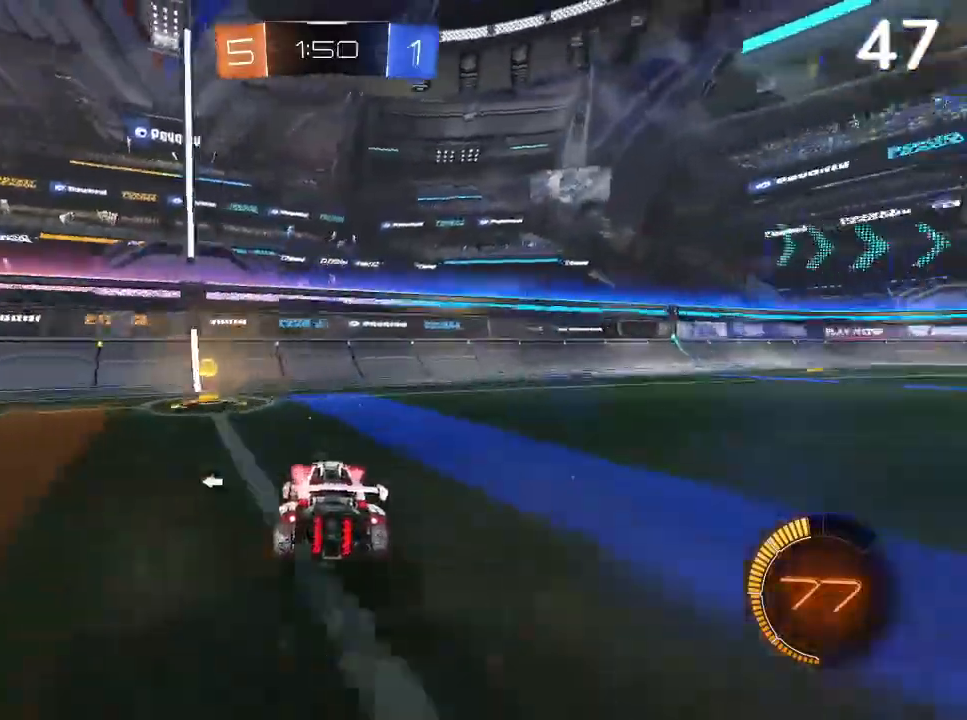
{"dt_ms": 500, "buttons": ["L2"], "left_stick": "left", "right_stick": "center", "events": [[233, "L2", "down"]]}
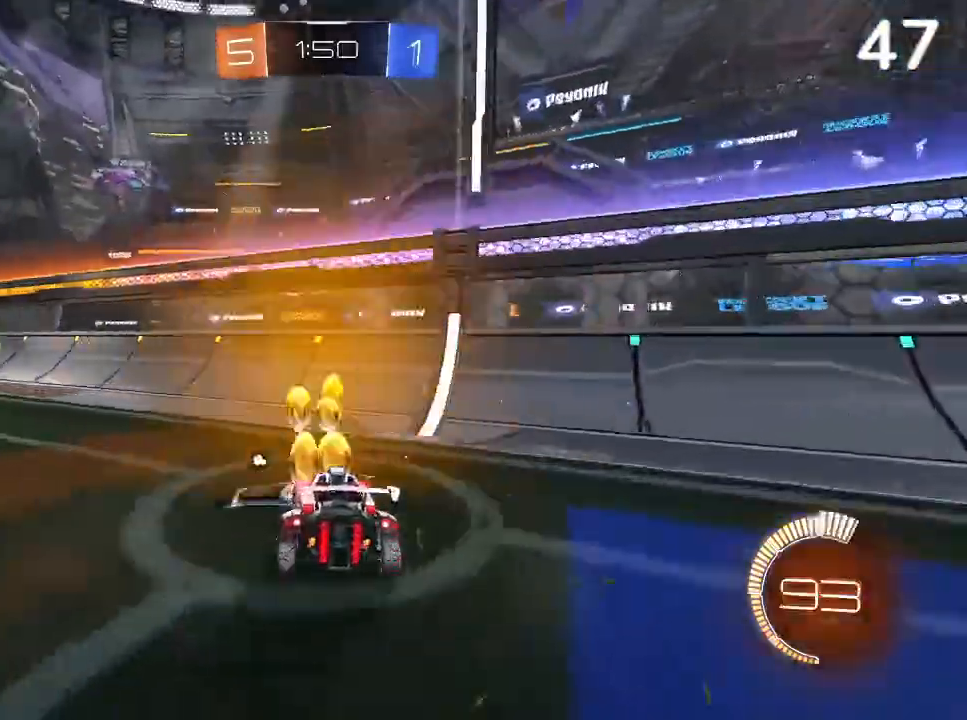
{"dt_ms": 500, "buttons": ["R2"], "left_stick": "left", "right_stick": "center", "events": [[133, "L2", "up"], [167, "R2", "down"]]}
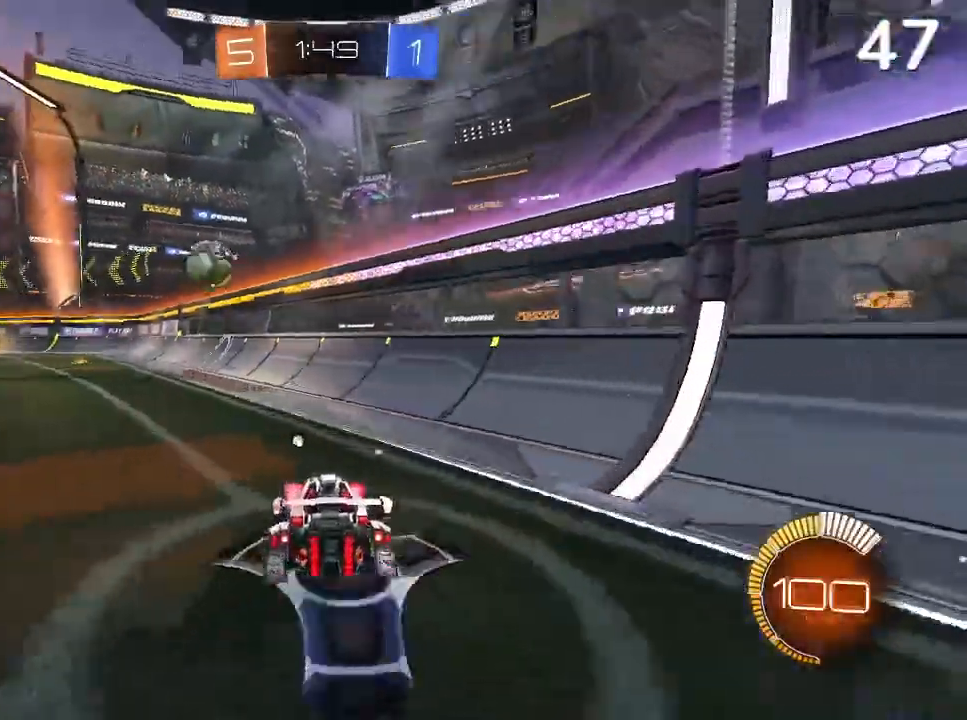
{"dt_ms": 500, "buttons": ["CIRCLE", "R2"], "left_stick": "center", "right_stick": "center", "events": [[100, "left_stick", "center"], [233, "left_stick", "up-left"], [267, "R2", "up"], [400, "R2", "down"], [433, "CIRCLE", "down"], [500, "left_stick", "center"]]}
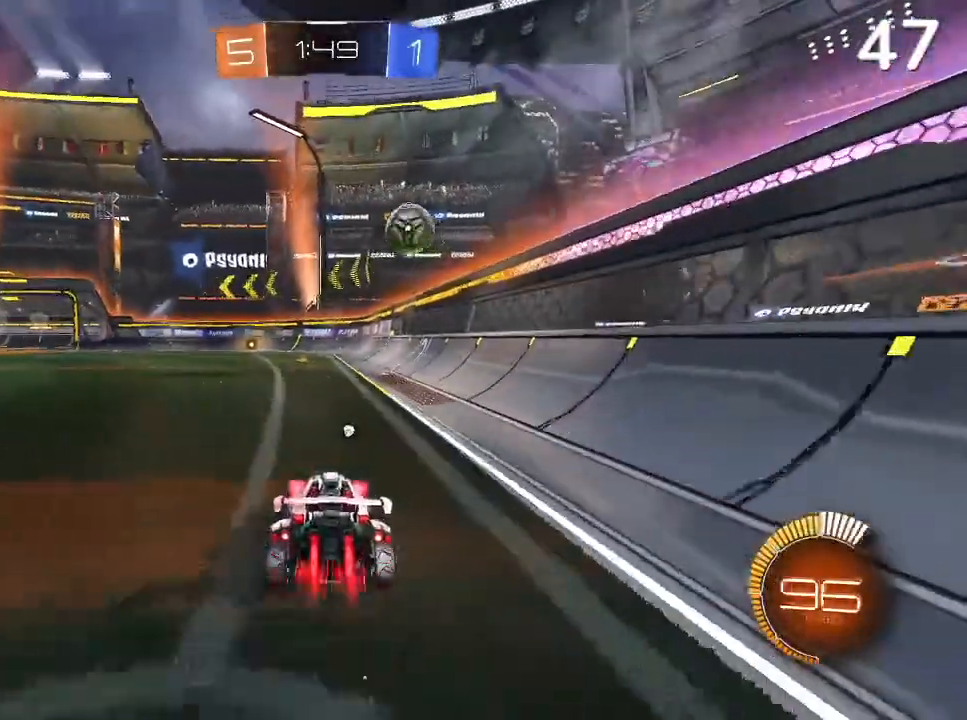
{"dt_ms": 500, "buttons": ["R2"], "left_stick": "up-right", "right_stick": "center", "events": [[333, "left_stick", "up-right"], [433, "CIRCLE", "up"]]}
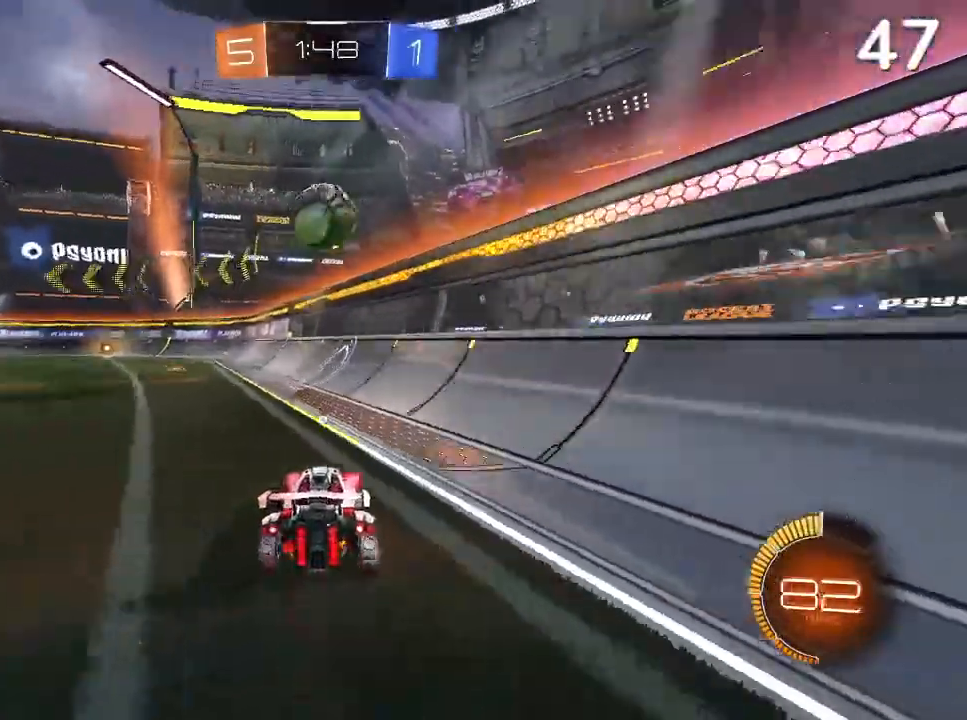
{"dt_ms": 500, "buttons": ["CIRCLE"], "left_stick": "up-left", "right_stick": "center", "events": [[33, "left_stick", "center"], [67, "TRIANGLE", "down"], [200, "R2", "up"], [200, "TRIANGLE", "up"], [433, "left_stick", "up-left"], [500, "CIRCLE", "down"]]}
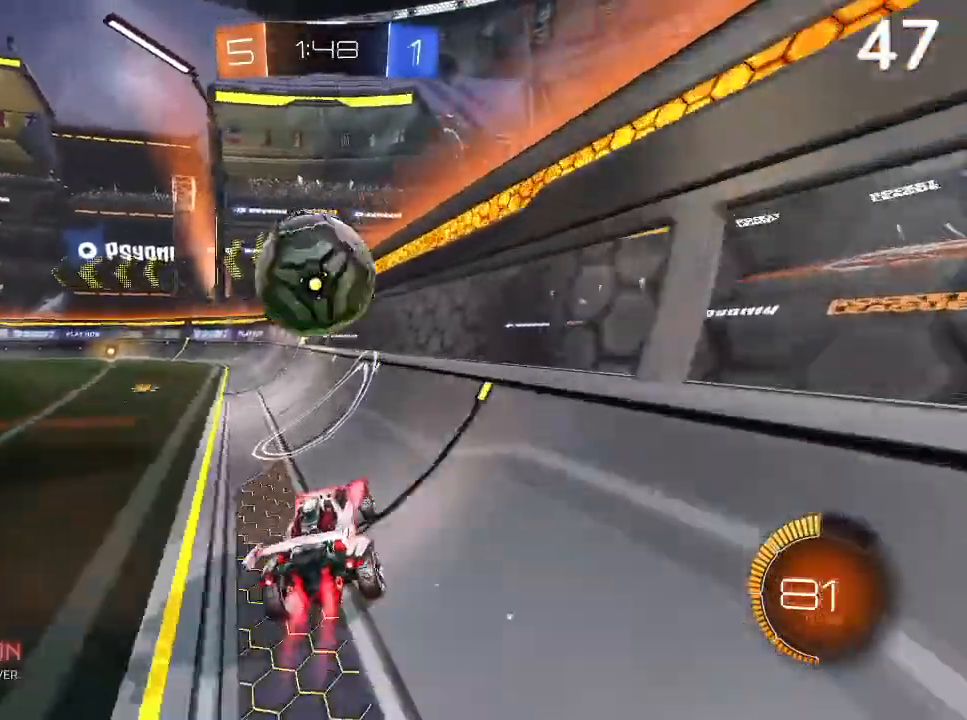
{"dt_ms": 500, "buttons": ["CIRCLE"], "left_stick": "center", "right_stick": "center", "events": [[367, "CIRCLE", "up"], [467, "CIRCLE", "down"], [500, "left_stick", "center"]]}
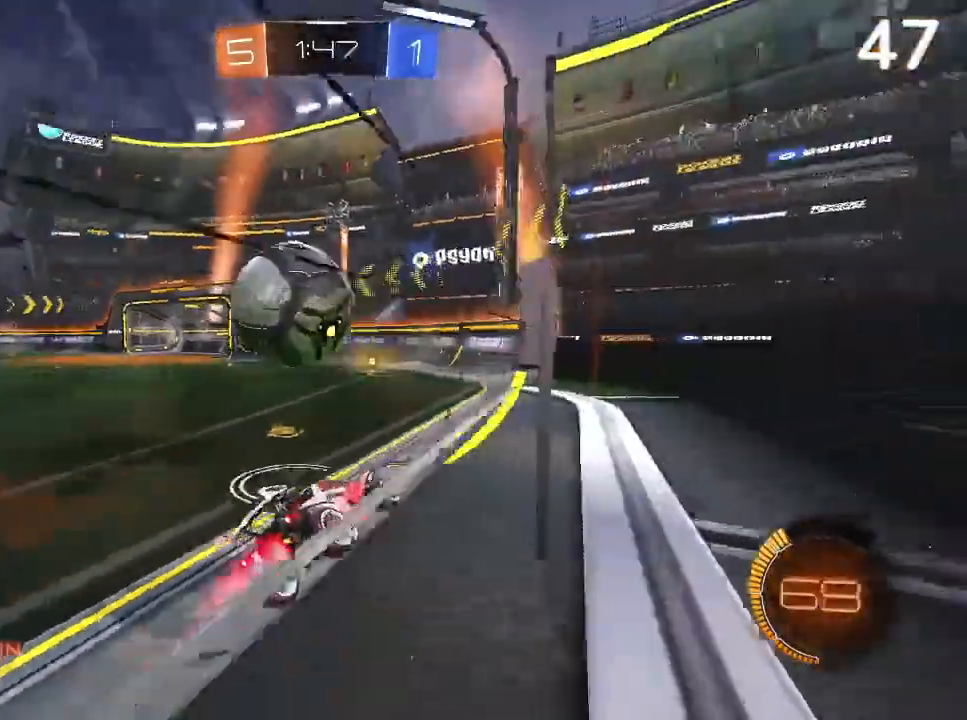
{"dt_ms": 500, "buttons": [], "left_stick": "center", "right_stick": "center", "events": [[300, "left_stick", "up-left"], [400, "CIRCLE", "up"], [400, "left_stick", "center"]]}
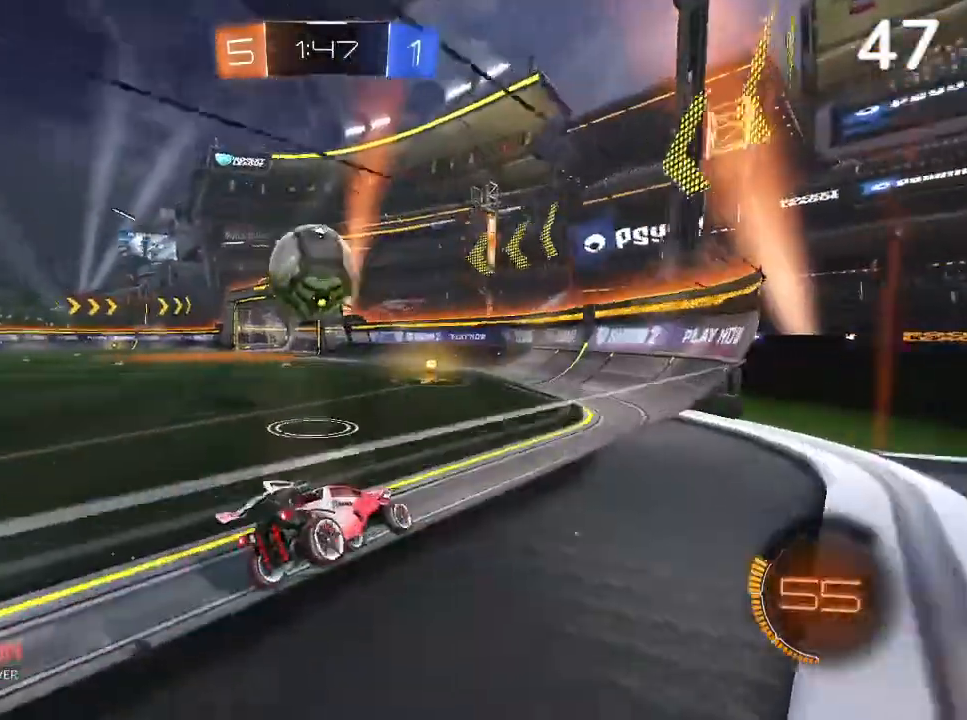
{"dt_ms": 500, "buttons": [], "left_stick": "center", "right_stick": "center", "events": [[33, "left_stick", "left"], [100, "left_stick", "up-left"], [200, "left_stick", "center"]]}